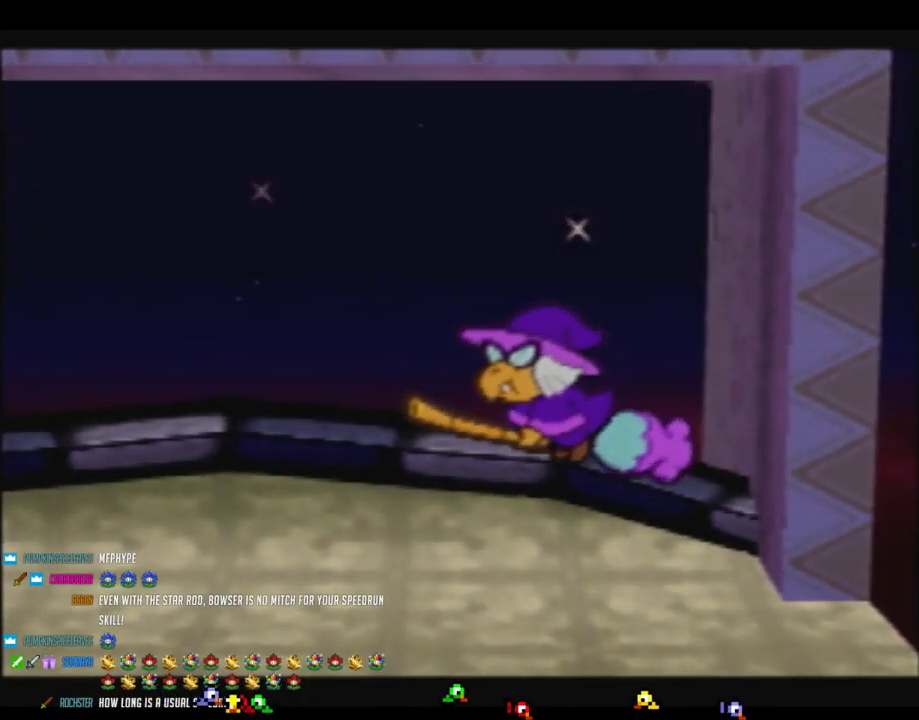
Gameplay with a controller (Nintendo layout); each line is a JSON object with the inputs held at the frame after it. "events" lists button and stick changes between this image and that frame as [ms after this image, input, new state], when the widget could be followed in between. Not read: L3 R3.
{"buttons": ["B"], "left_stick": "center", "events": []}
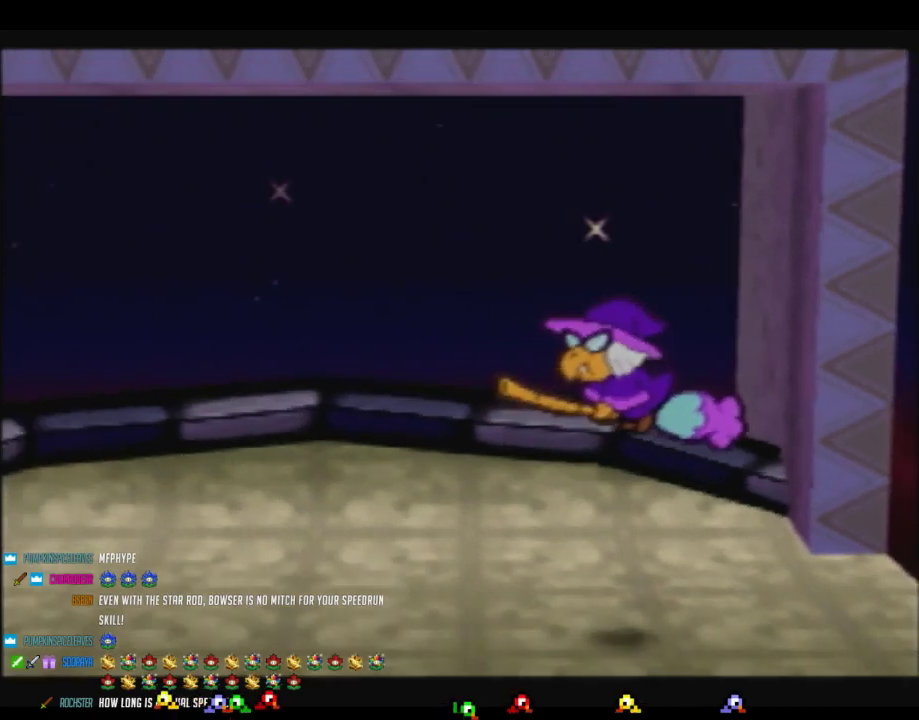
{"buttons": ["B"], "left_stick": "center", "events": []}
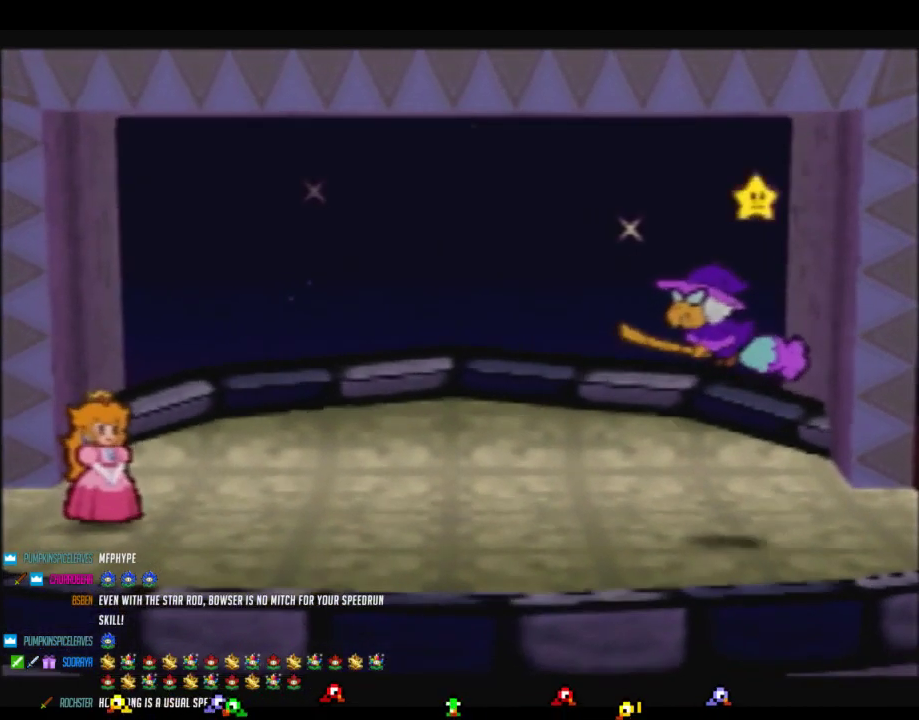
{"buttons": ["B"], "left_stick": "center", "events": []}
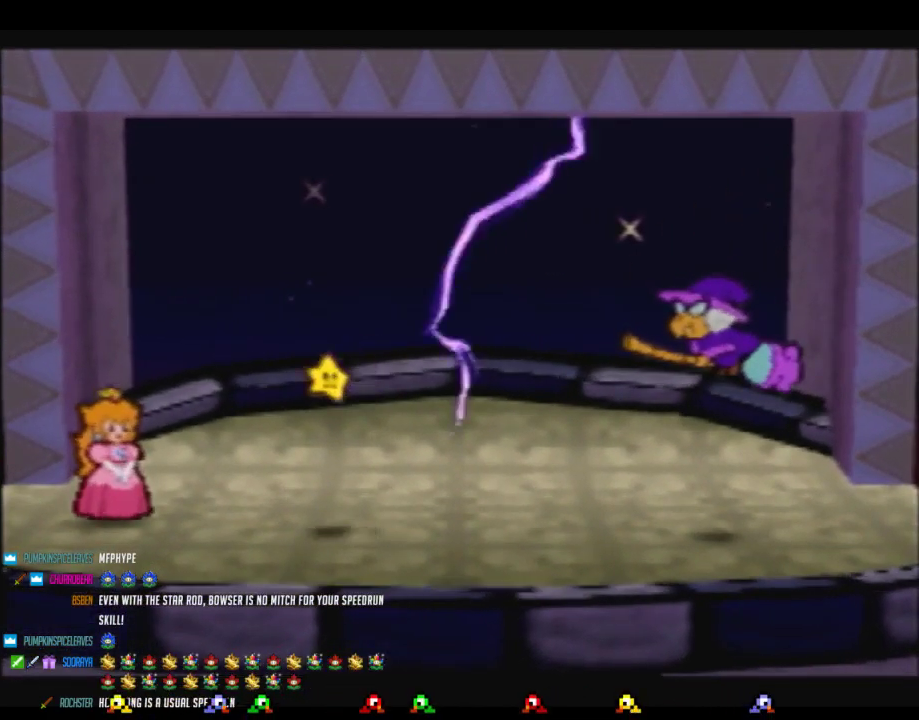
{"buttons": ["B"], "left_stick": "center", "events": []}
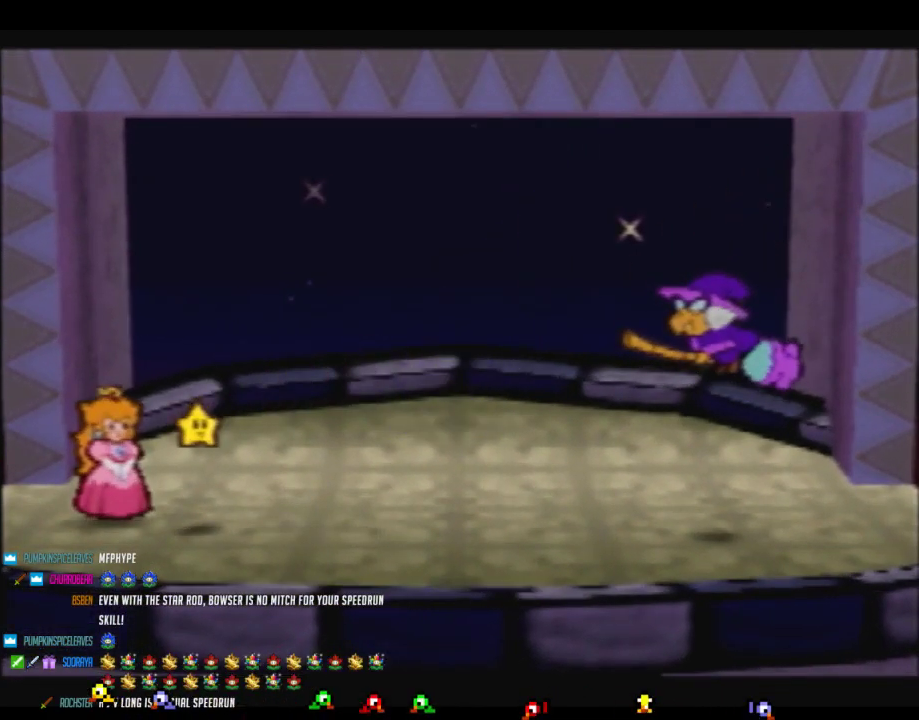
{"buttons": ["B"], "left_stick": "center", "events": []}
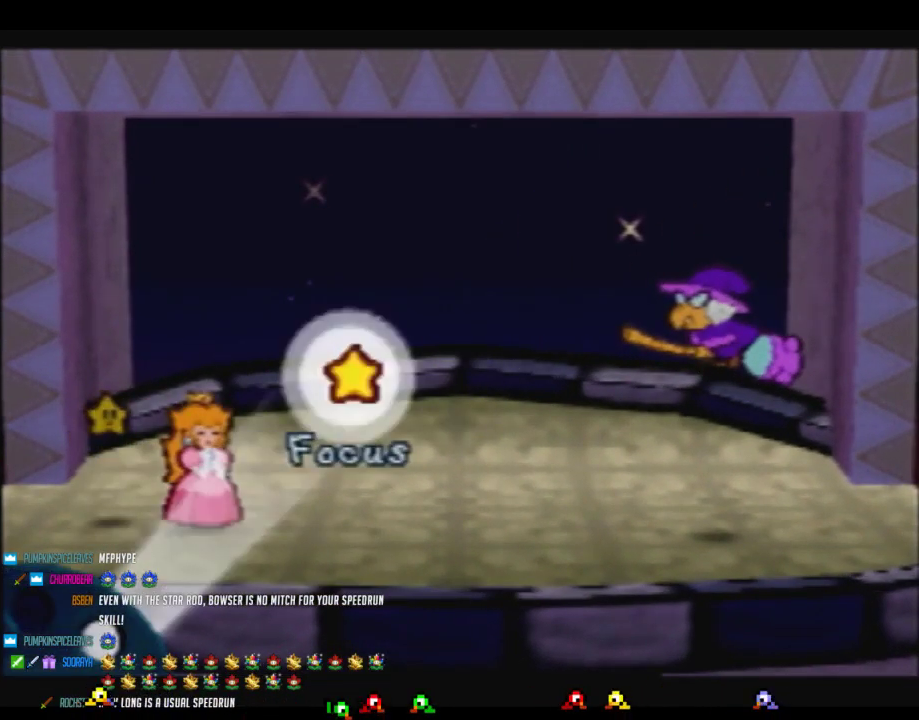
{"buttons": ["B"], "left_stick": "center", "events": [[133, "A", "down"], [217, "A", "up"], [283, "A", "down"], [500, "A", "up"]]}
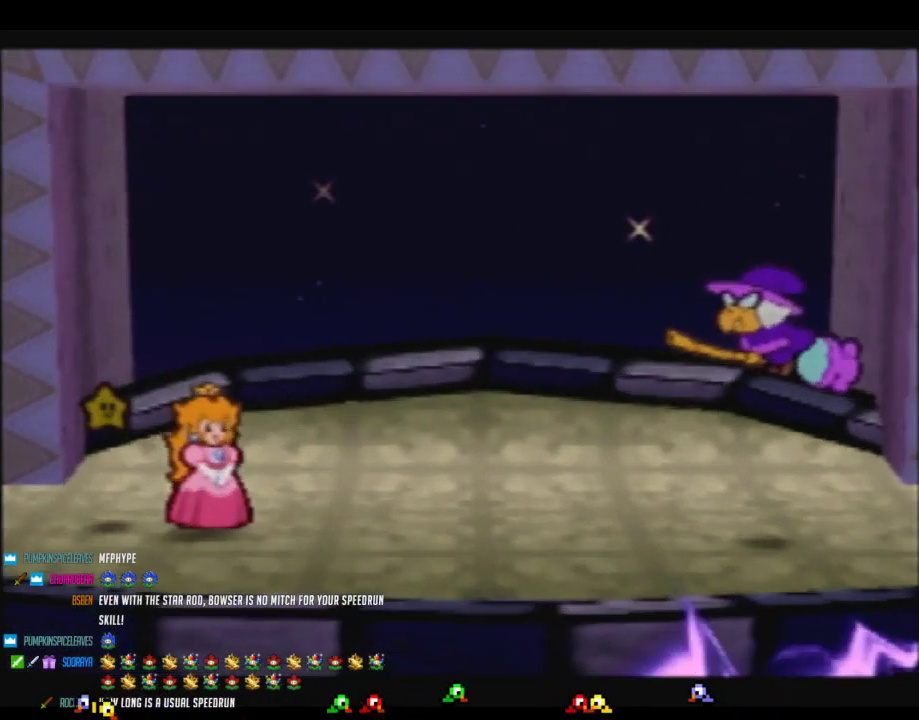
{"buttons": ["A", "B"], "left_stick": "center", "events": [[67, "A", "down"], [167, "A", "up"], [217, "A", "down"], [283, "A", "up"], [350, "A", "down"], [450, "A", "up"], [500, "A", "down"]]}
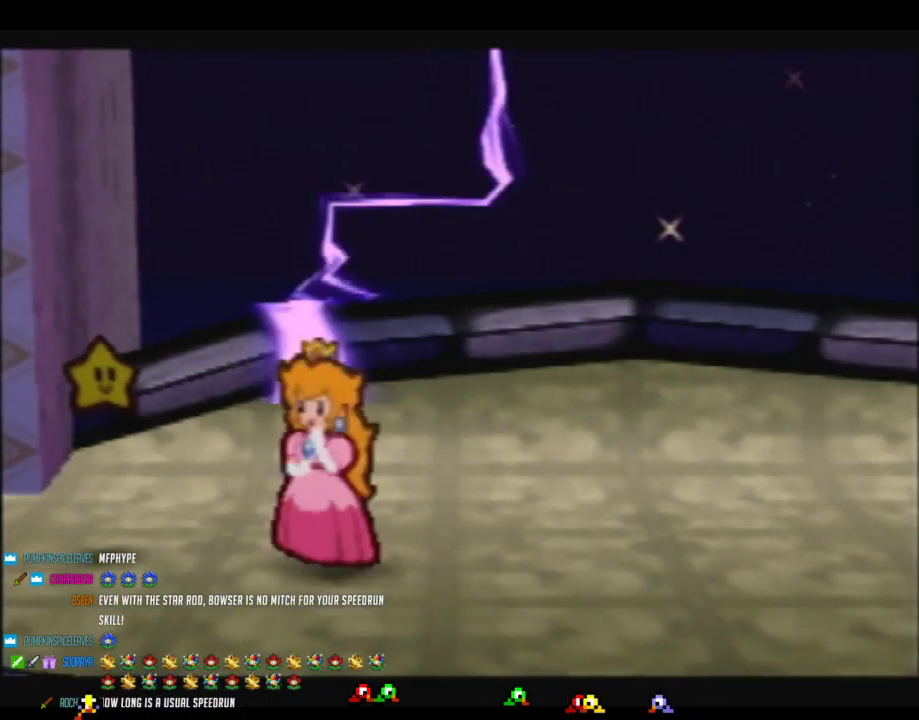
{"buttons": ["A", "B"], "left_stick": "center", "events": [[67, "A", "up"], [133, "A", "down"], [217, "A", "up"], [317, "A", "down"], [417, "A", "up"], [467, "A", "down"]]}
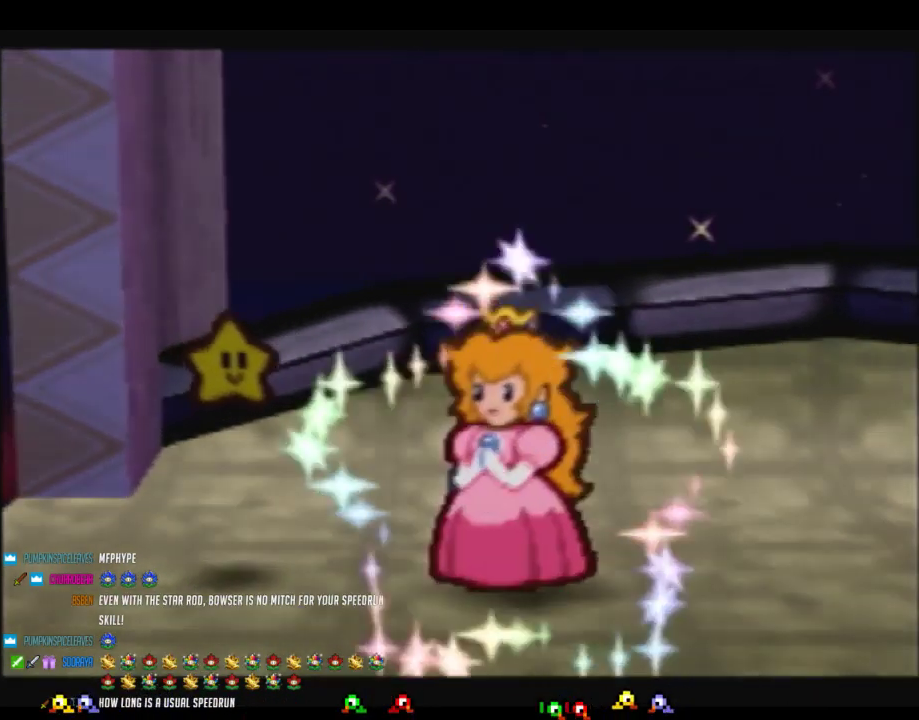
{"buttons": ["A", "B"], "left_stick": "center", "events": [[67, "A", "up"], [133, "A", "down"], [250, "A", "up"], [317, "A", "down"], [433, "A", "up"], [500, "A", "down"]]}
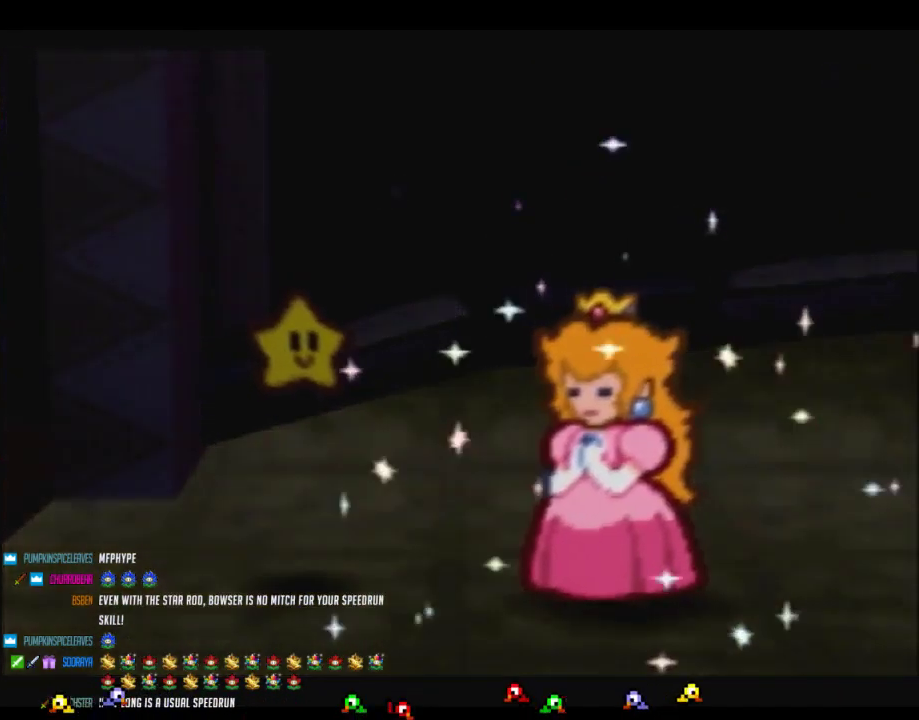
{"buttons": ["B"], "left_stick": "center", "events": [[100, "A", "up"], [200, "A", "down"], [283, "A", "up"], [383, "A", "down"], [467, "A", "up"]]}
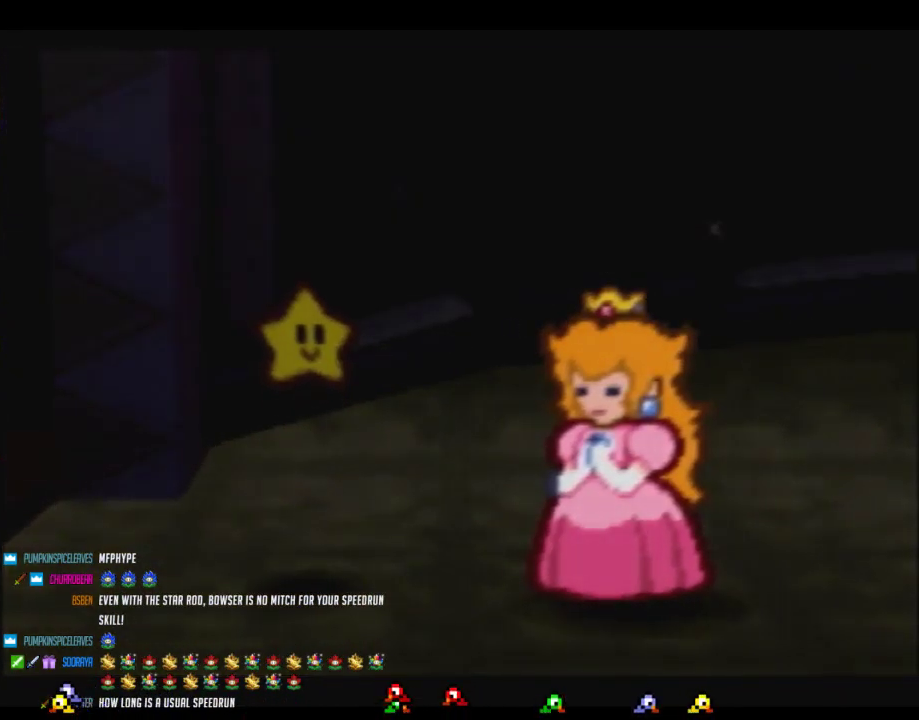
{"buttons": ["A", "B"], "left_stick": "center", "events": [[67, "A", "down"], [167, "A", "up"], [217, "A", "down"], [350, "A", "up"], [450, "A", "down"]]}
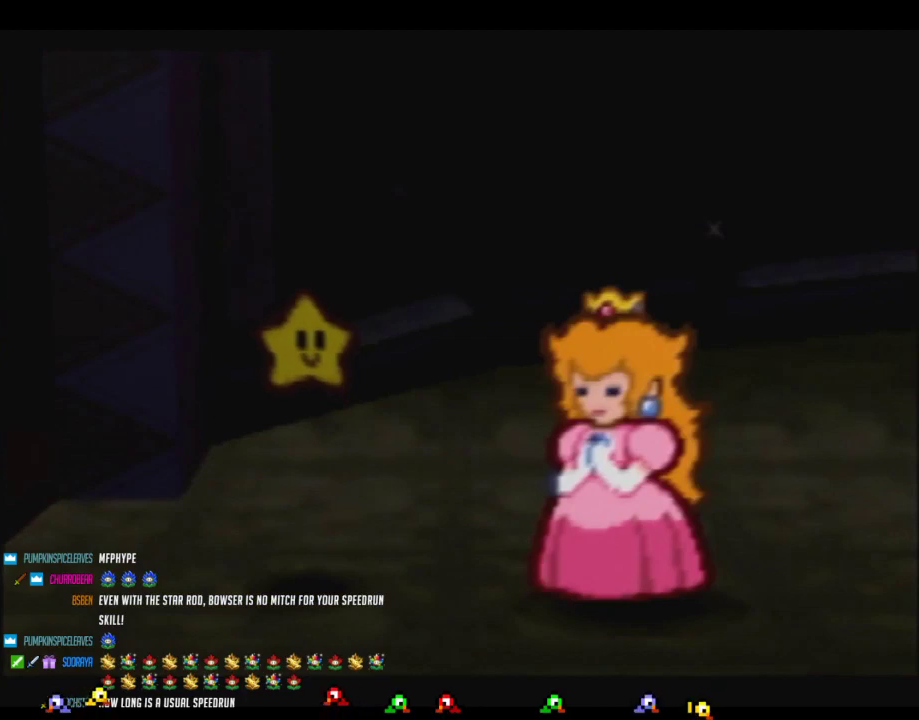
{"buttons": ["A", "B"], "left_stick": "center", "events": [[33, "A", "up"], [133, "A", "down"], [217, "A", "up"], [317, "A", "down"], [417, "A", "up"], [500, "A", "down"]]}
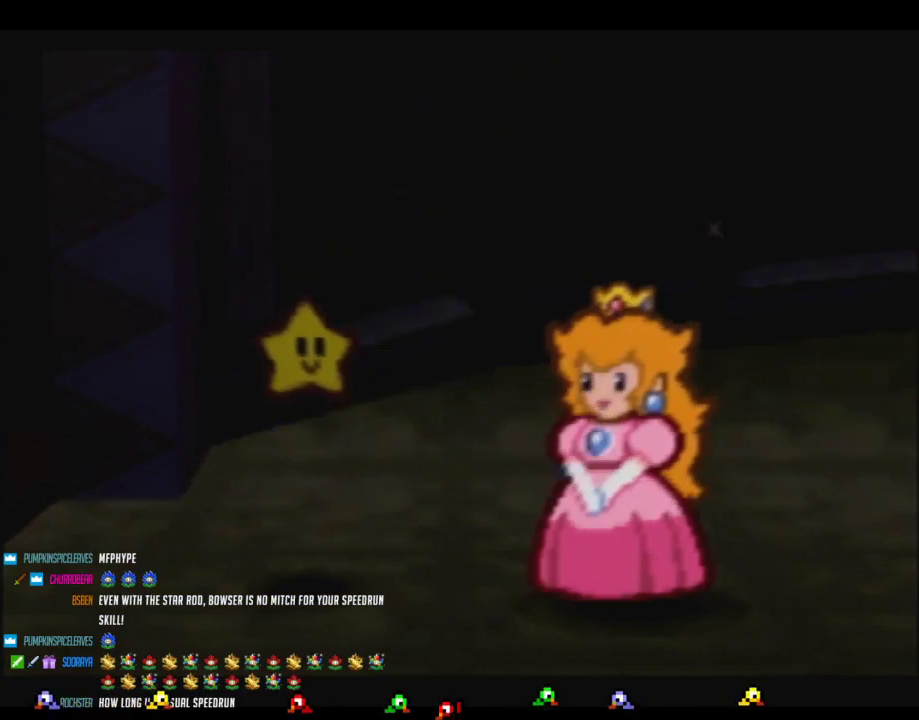
{"buttons": ["B"], "left_stick": "center", "events": [[100, "A", "up"], [167, "A", "down"], [283, "A", "up"], [367, "A", "down"], [467, "A", "up"]]}
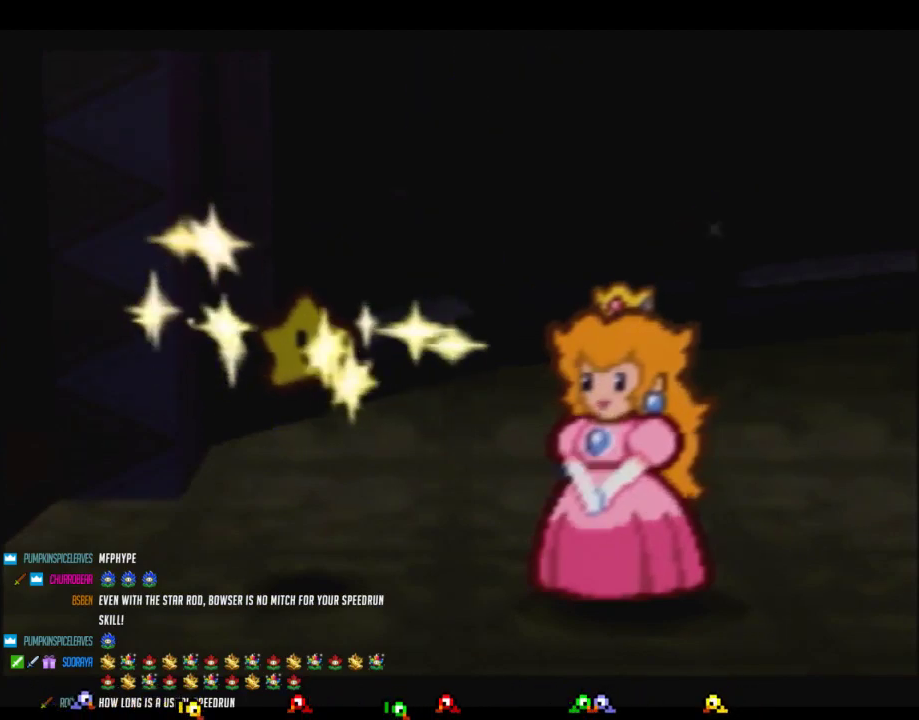
{"buttons": ["A", "B"], "left_stick": "center", "events": [[67, "A", "down"], [167, "A", "up"], [250, "A", "down"], [350, "A", "up"], [433, "A", "down"]]}
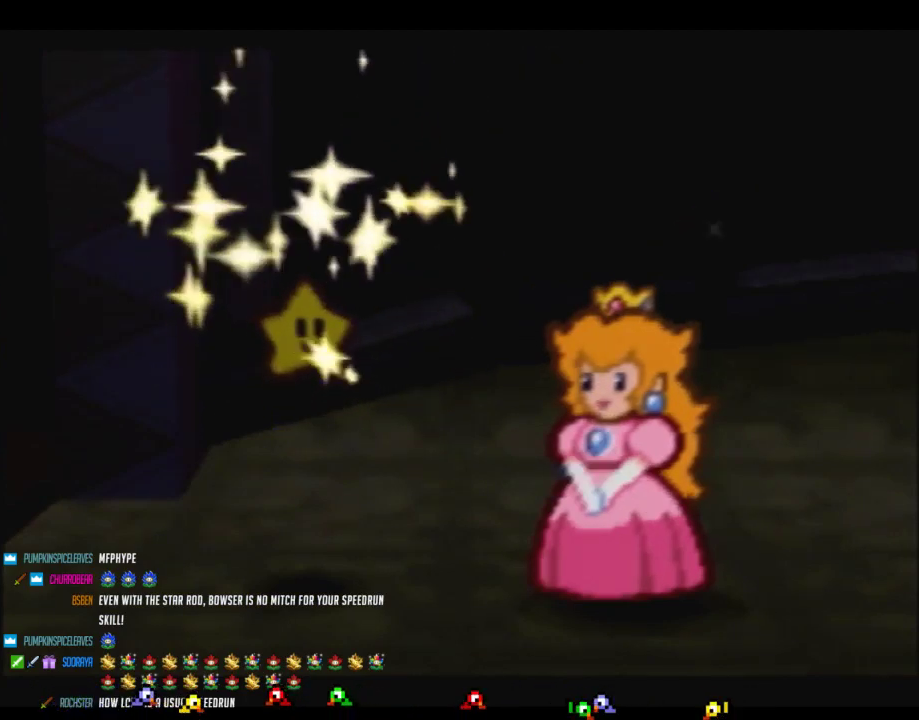
{"buttons": ["A", "B"], "left_stick": "center", "events": [[33, "A", "up"], [167, "A", "down"], [250, "A", "up"], [317, "A", "down"], [417, "A", "up"], [500, "A", "down"]]}
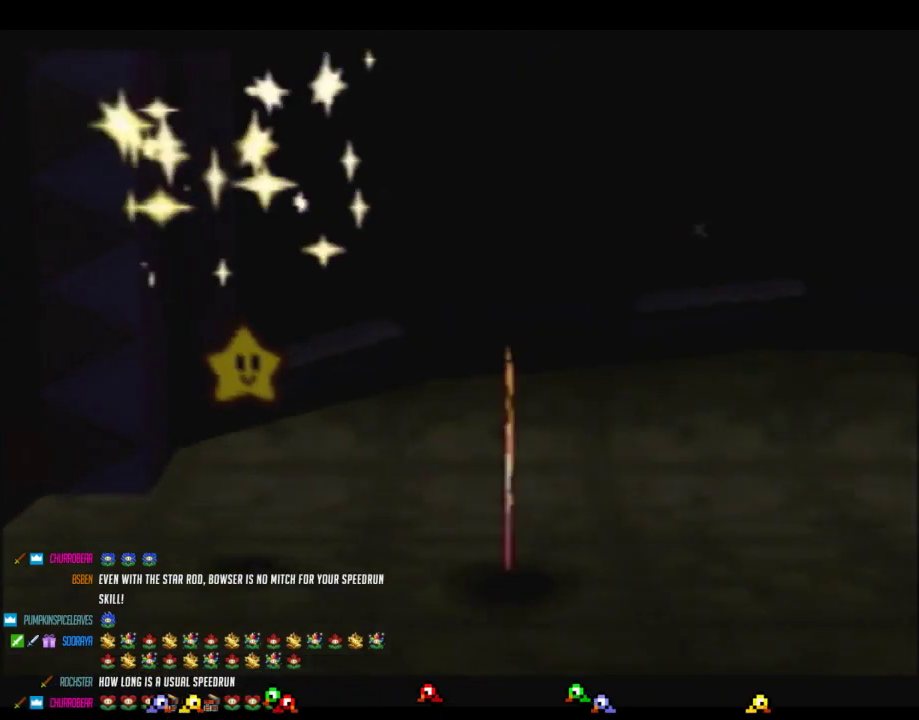
{"buttons": ["A", "B"], "left_stick": "center", "events": [[100, "A", "up"], [167, "A", "down"], [217, "A", "up"], [317, "A", "down"], [417, "A", "up"], [467, "A", "down"]]}
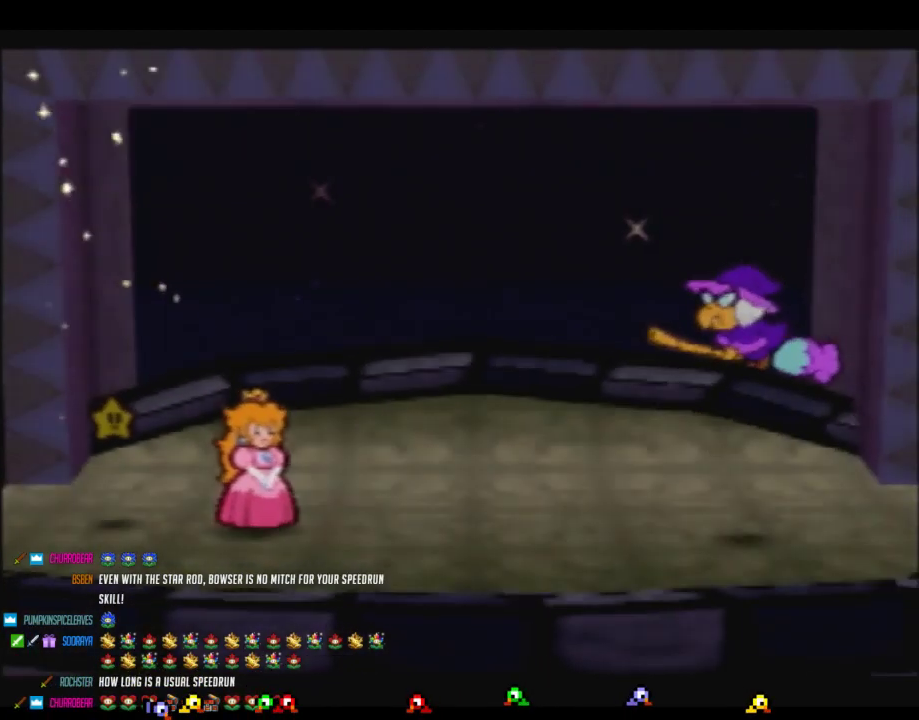
{"buttons": ["A", "B"], "left_stick": "center", "events": [[67, "A", "up"], [133, "A", "down"], [217, "A", "up"], [317, "A", "down"]]}
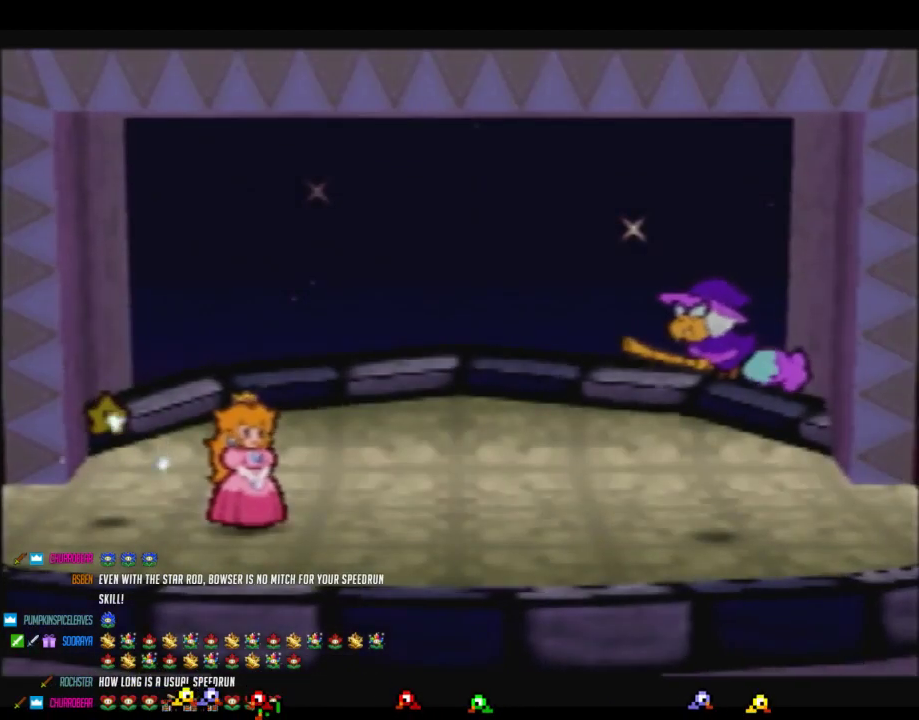
{"buttons": ["A", "B"], "left_stick": "center", "events": [[33, "A", "up"], [133, "A", "down"], [200, "A", "up"], [283, "A", "down"], [350, "A", "up"], [433, "A", "down"]]}
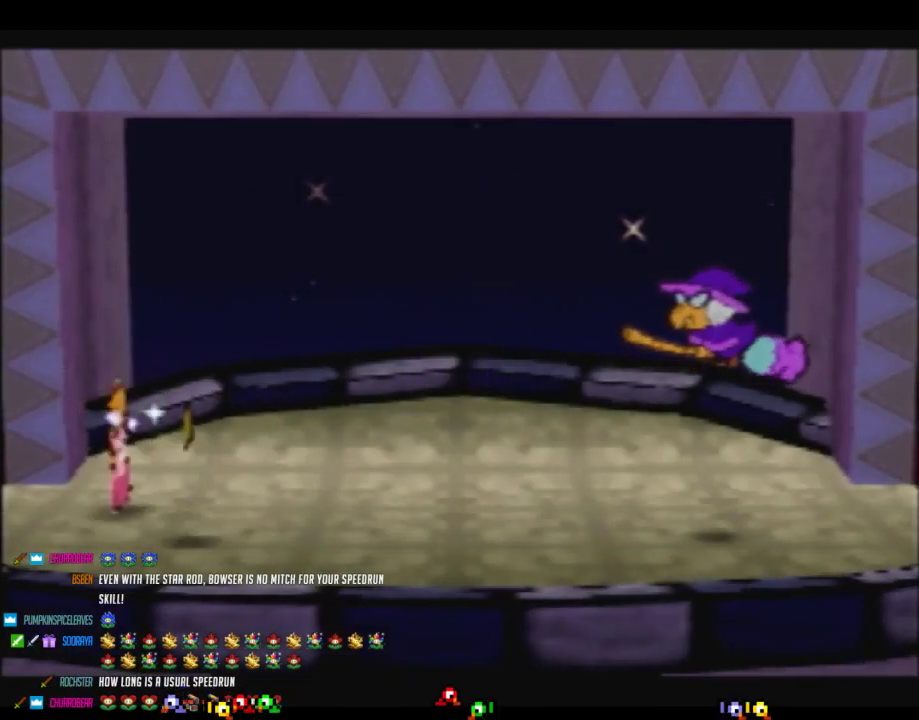
{"buttons": ["A", "B"], "left_stick": "center", "events": [[33, "A", "up"], [100, "A", "down"], [200, "A", "up"], [283, "A", "down"], [383, "A", "up"], [483, "A", "down"]]}
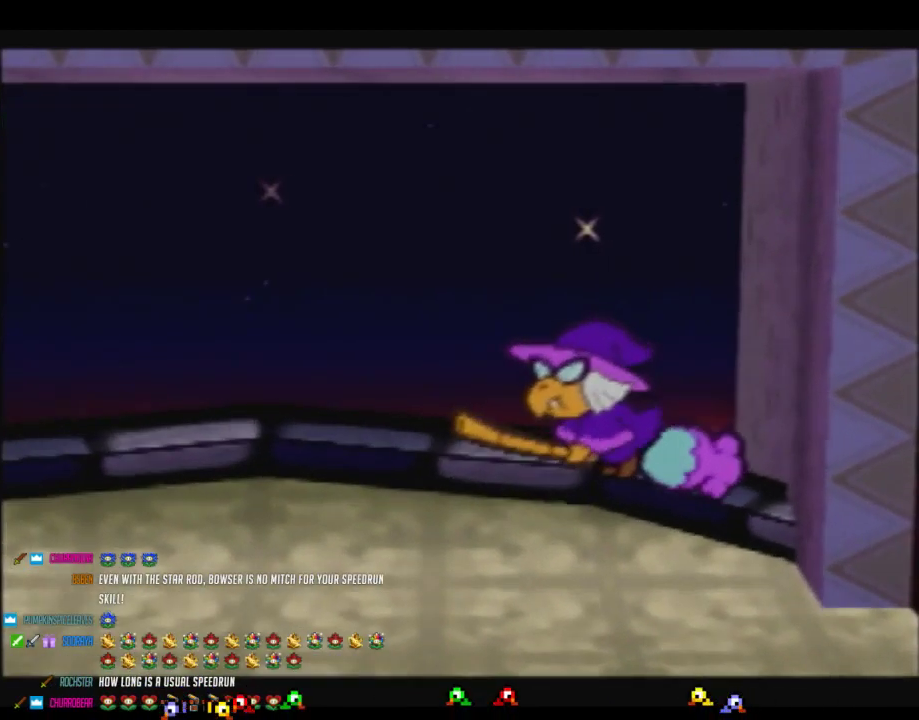
{"buttons": ["A", "B"], "left_stick": "center", "events": [[67, "A", "up"], [167, "A", "down"], [250, "A", "up"], [350, "A", "down"], [417, "A", "up"], [500, "A", "down"]]}
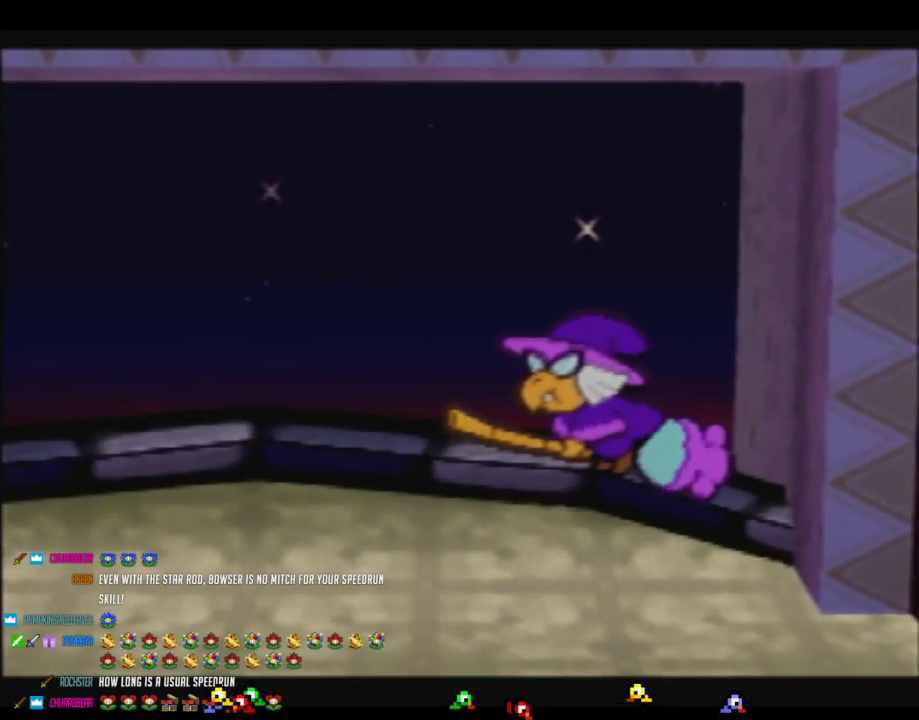
{"buttons": ["A", "B"], "left_stick": "center", "events": [[67, "A", "up"], [200, "A", "down"], [250, "A", "up"], [317, "A", "down"], [417, "A", "up"], [500, "A", "down"]]}
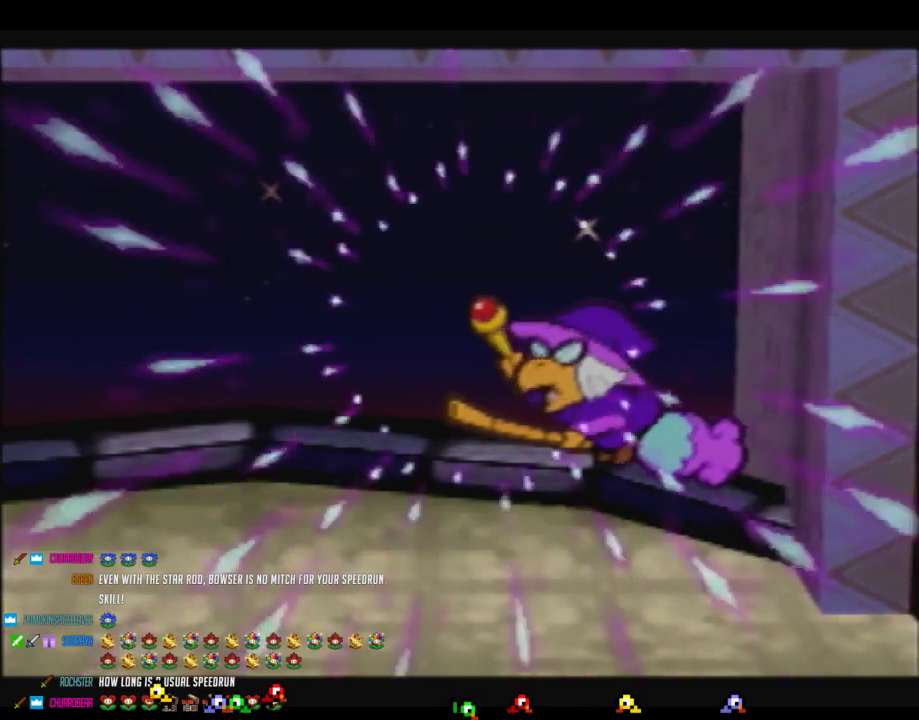
{"buttons": ["B"], "left_stick": "center", "events": [[100, "A", "up"], [200, "A", "down"], [250, "A", "up"], [350, "A", "down"], [433, "A", "up"]]}
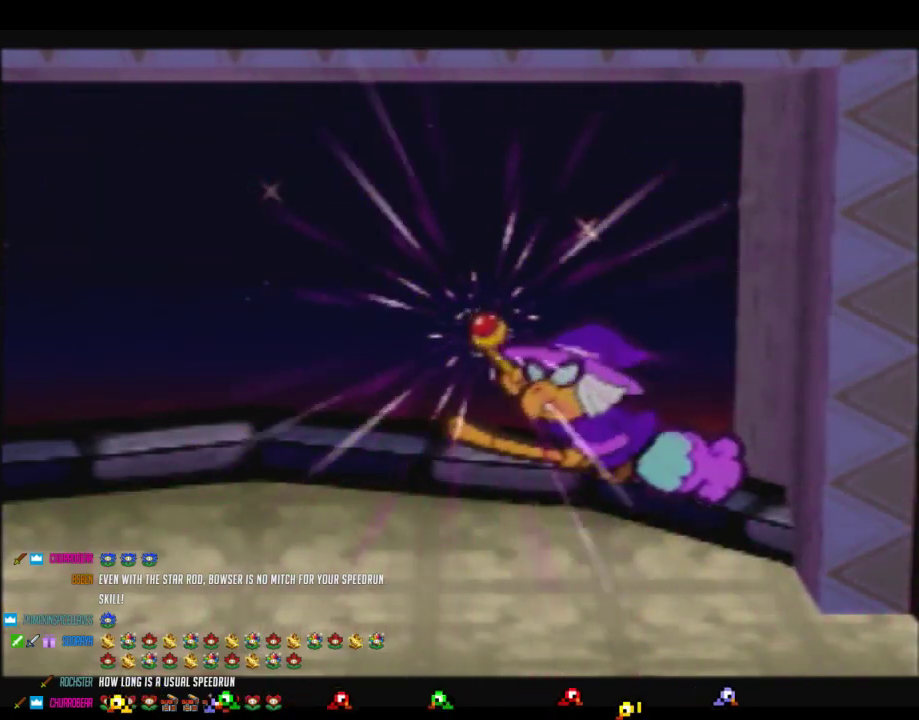
{"buttons": ["B"], "left_stick": "center", "events": [[33, "A", "down"], [133, "A", "up"], [217, "A", "down"], [283, "A", "up"], [383, "A", "down"], [467, "A", "up"]]}
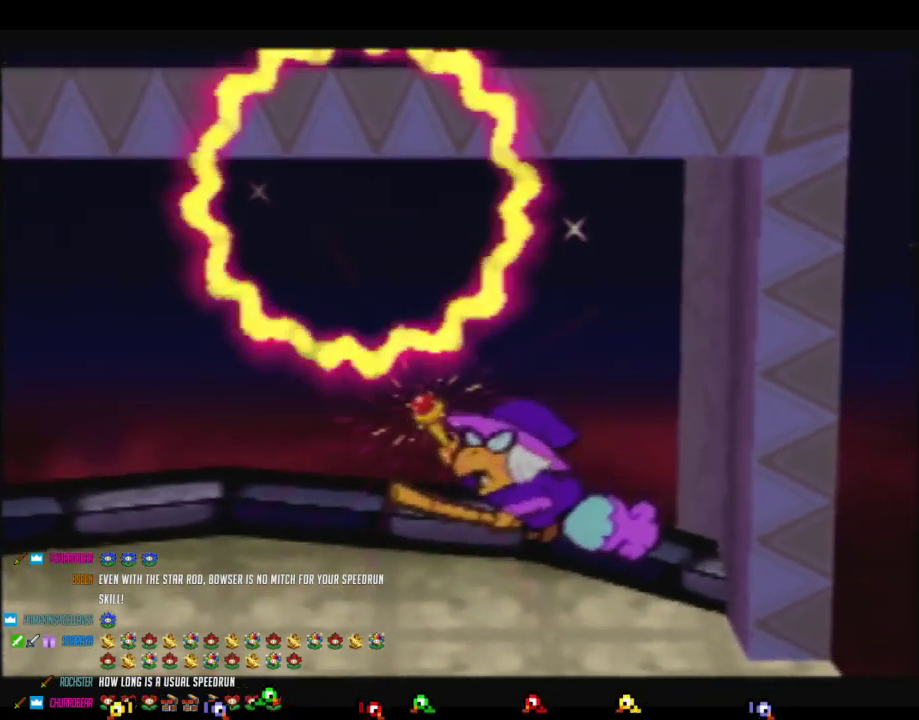
{"buttons": ["B"], "left_stick": "center", "events": [[33, "A", "down"], [133, "A", "up"], [200, "A", "down"], [283, "A", "up"], [383, "A", "down"], [450, "A", "up"]]}
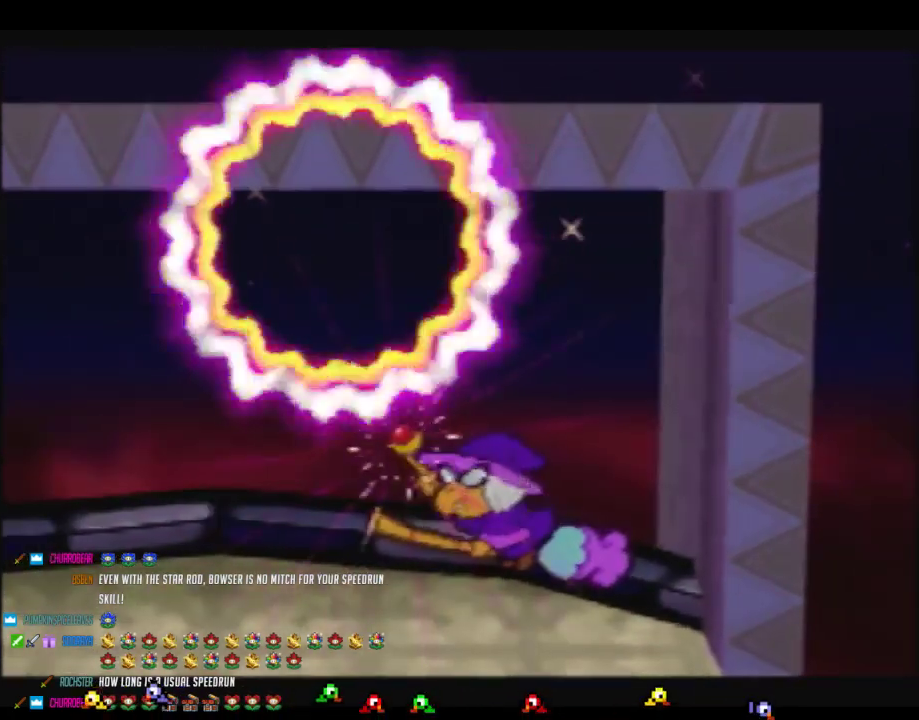
{"buttons": ["B"], "left_stick": "center", "events": [[33, "A", "down"], [133, "A", "up"], [183, "A", "down"], [283, "A", "up"], [350, "A", "down"], [433, "A", "up"]]}
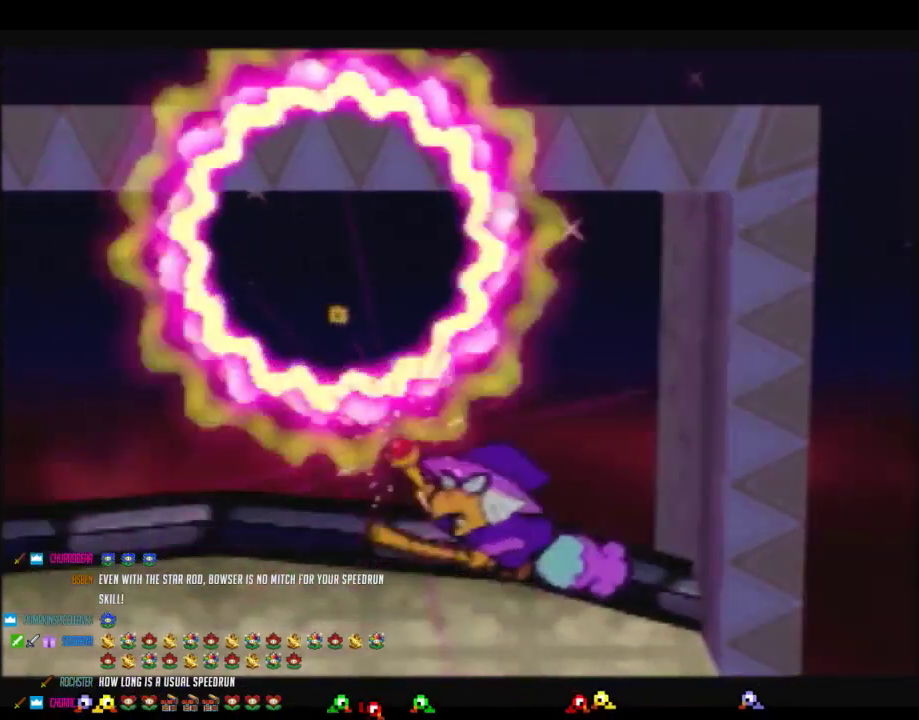
{"buttons": ["B"], "left_stick": "center", "events": [[33, "A", "down"], [133, "A", "up"], [183, "A", "down"], [283, "A", "up"], [383, "A", "down"], [467, "A", "up"]]}
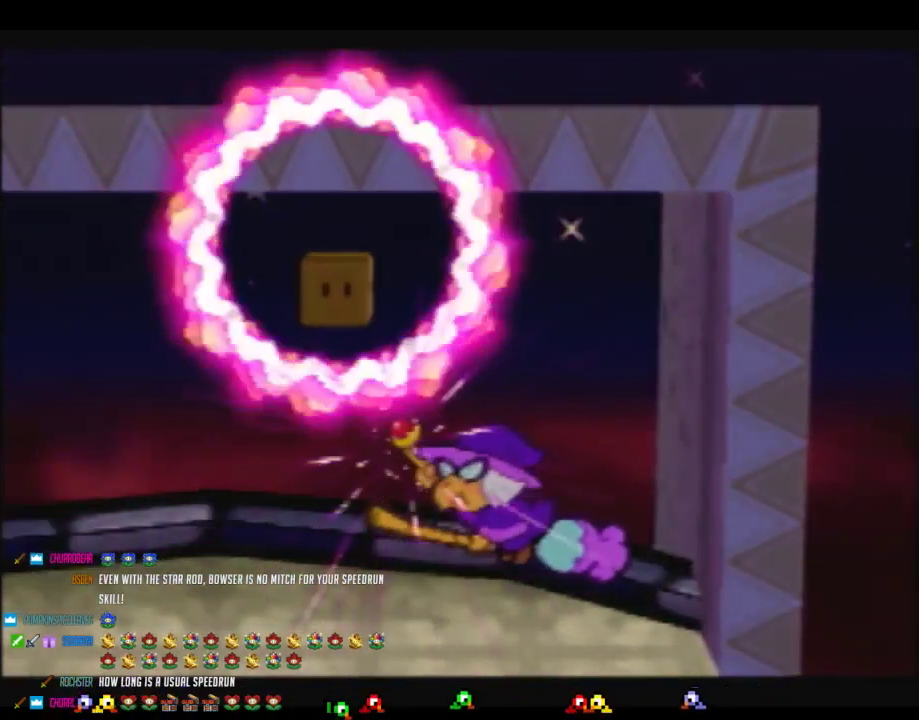
{"buttons": ["B"], "left_stick": "center", "events": [[33, "A", "down"], [133, "A", "up"], [233, "A", "down"], [317, "A", "up"], [383, "A", "down"], [500, "A", "up"]]}
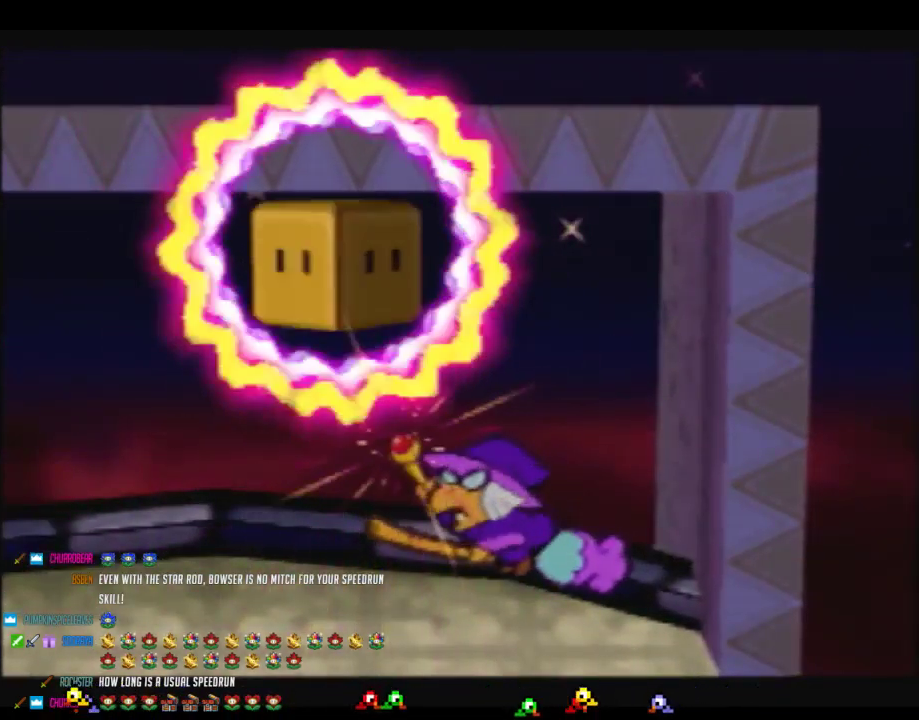
{"buttons": ["B"], "left_stick": "center", "events": [[67, "A", "down"], [167, "A", "up"], [250, "A", "down"], [350, "A", "up"], [417, "A", "down"], [500, "A", "up"]]}
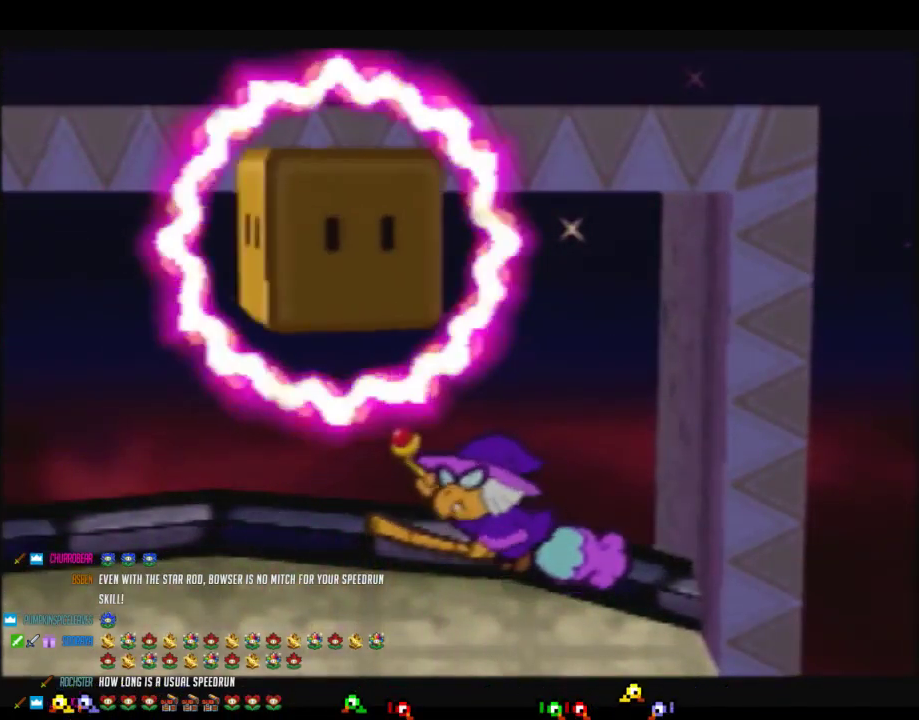
{"buttons": ["B"], "left_stick": "center", "events": [[100, "A", "down"], [167, "A", "up"], [250, "A", "down"], [317, "A", "up"], [417, "A", "down"], [500, "A", "up"]]}
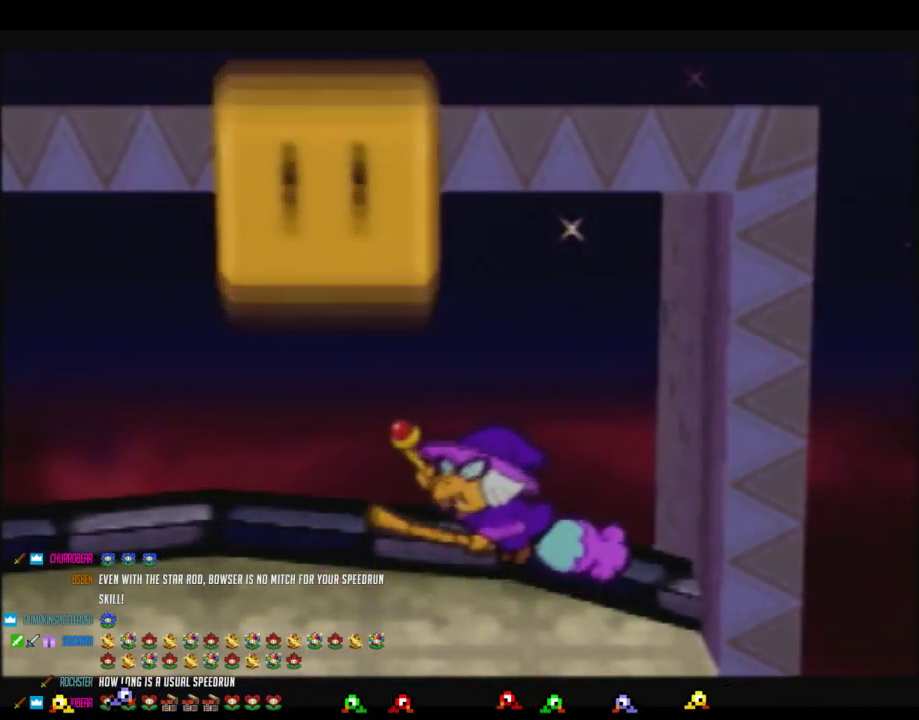
{"buttons": ["B"], "left_stick": "center", "events": [[67, "A", "down"], [167, "A", "up"], [250, "A", "down"], [350, "A", "up"], [417, "A", "down"], [500, "A", "up"]]}
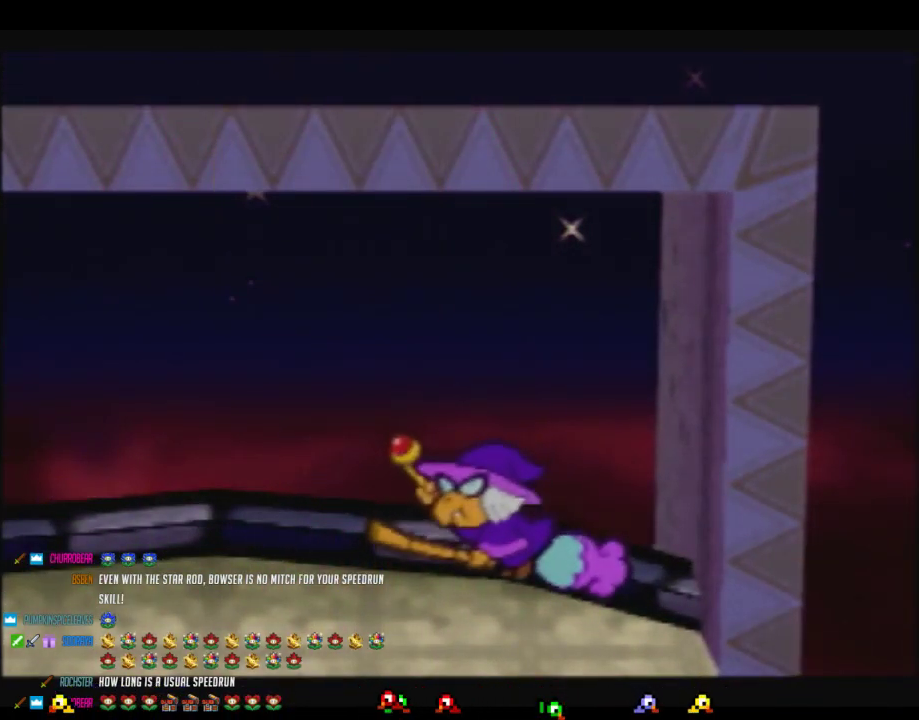
{"buttons": ["B"], "left_stick": "center", "events": [[100, "A", "down"], [200, "A", "up"], [250, "A", "down"], [350, "A", "up"], [450, "A", "down"], [500, "A", "up"]]}